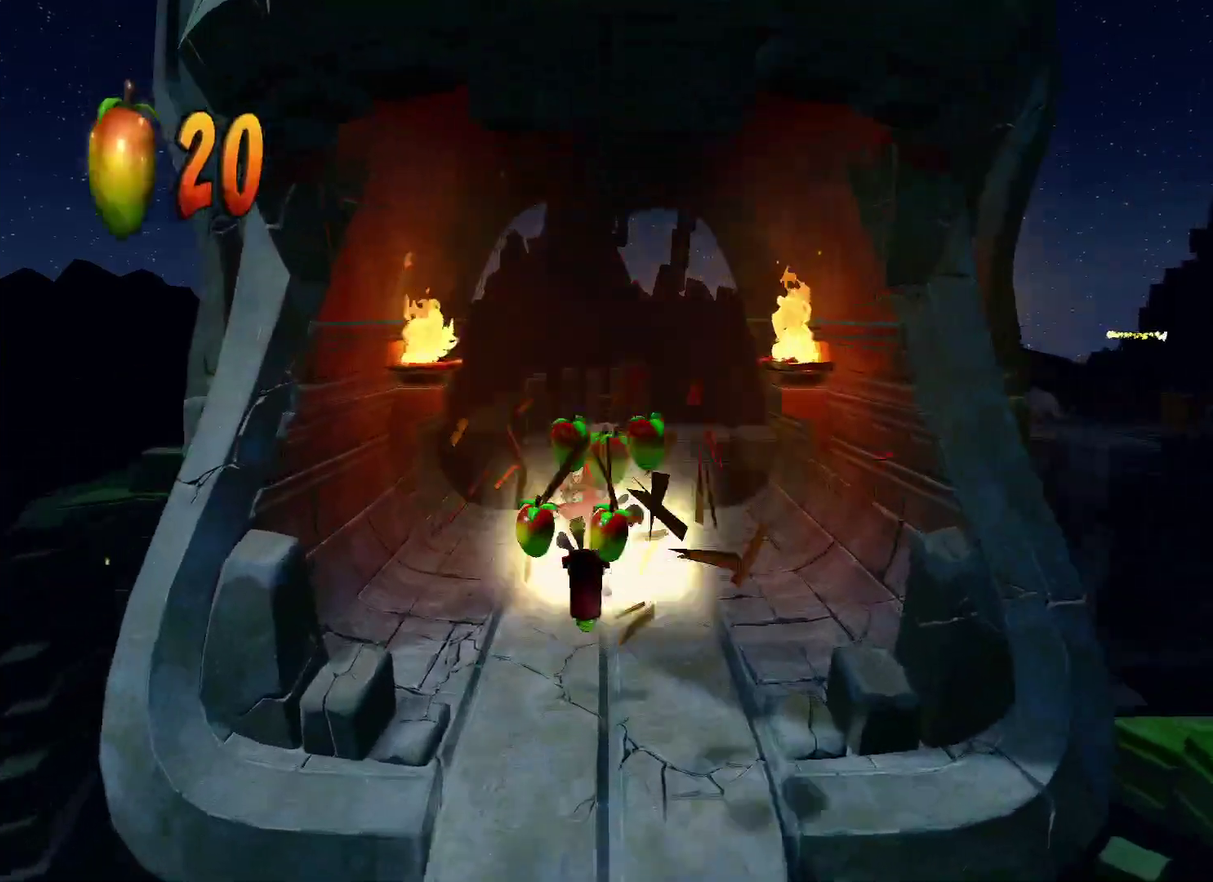
Gameplay with a controller (PlayStation layout); each line is a JSON object with the inputs held at the frame after it. "events" lists button and stick changes between this image and that frame as [ms after this image, input, new state], when the widget could be followed in between.
{"buttons": [], "left_stick": "up", "right_stick": "center"}
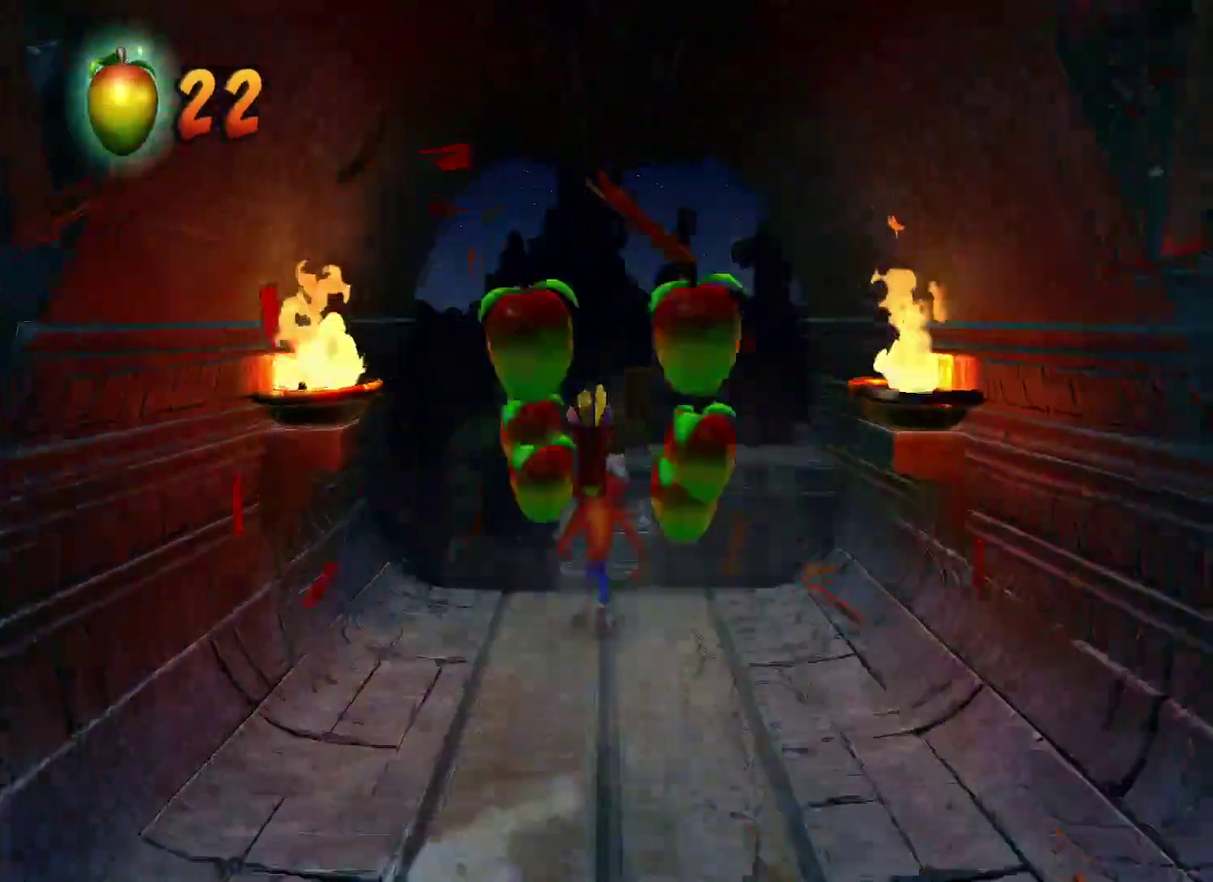
{"buttons": ["SQUARE"], "left_stick": "up", "right_stick": "center", "events": [[83, "CROSS", "down"], [300, "CROSS", "up"], [400, "left_stick", "up-right"], [483, "SQUARE", "down"], [500, "left_stick", "up"]]}
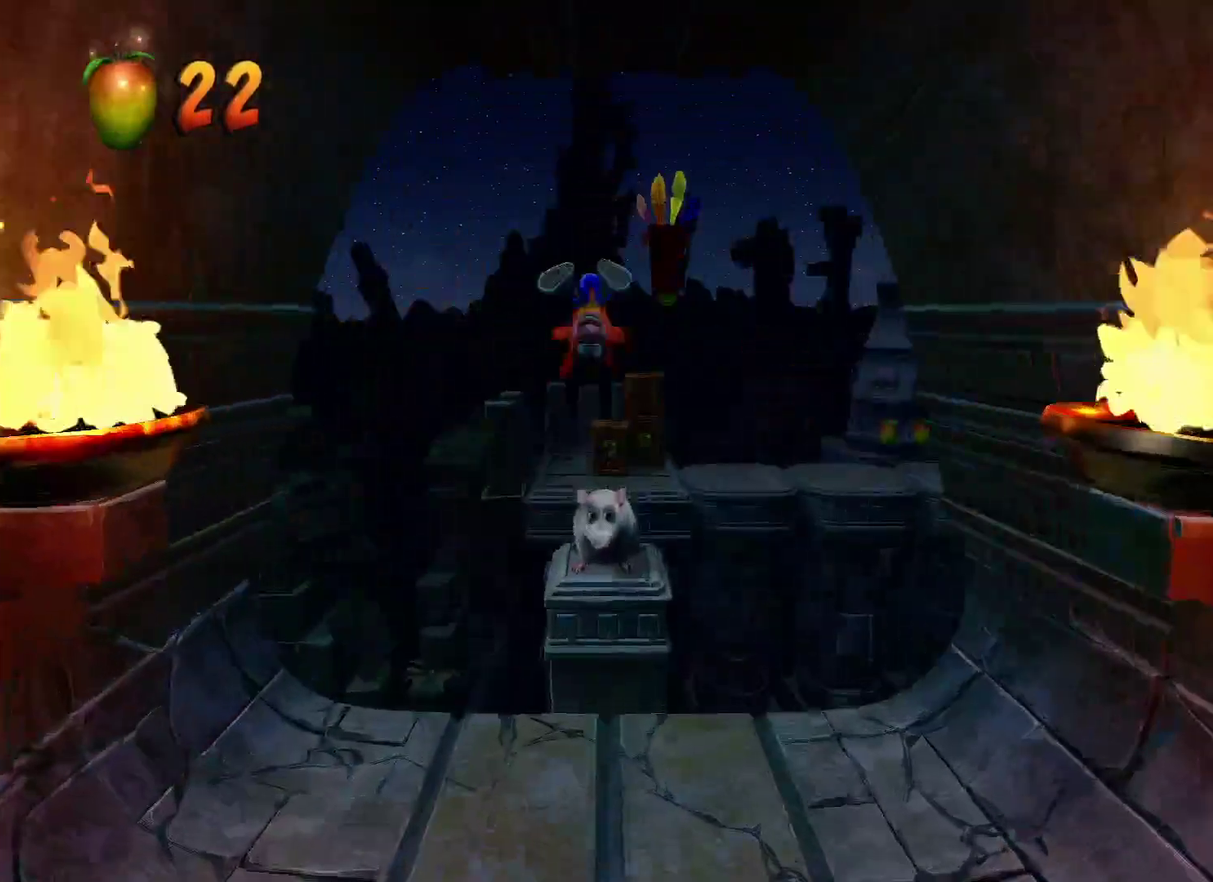
{"buttons": ["CROSS", "R1"], "left_stick": "up", "right_stick": "center", "events": [[183, "SQUARE", "up"], [383, "R1", "down"], [500, "CROSS", "down"]]}
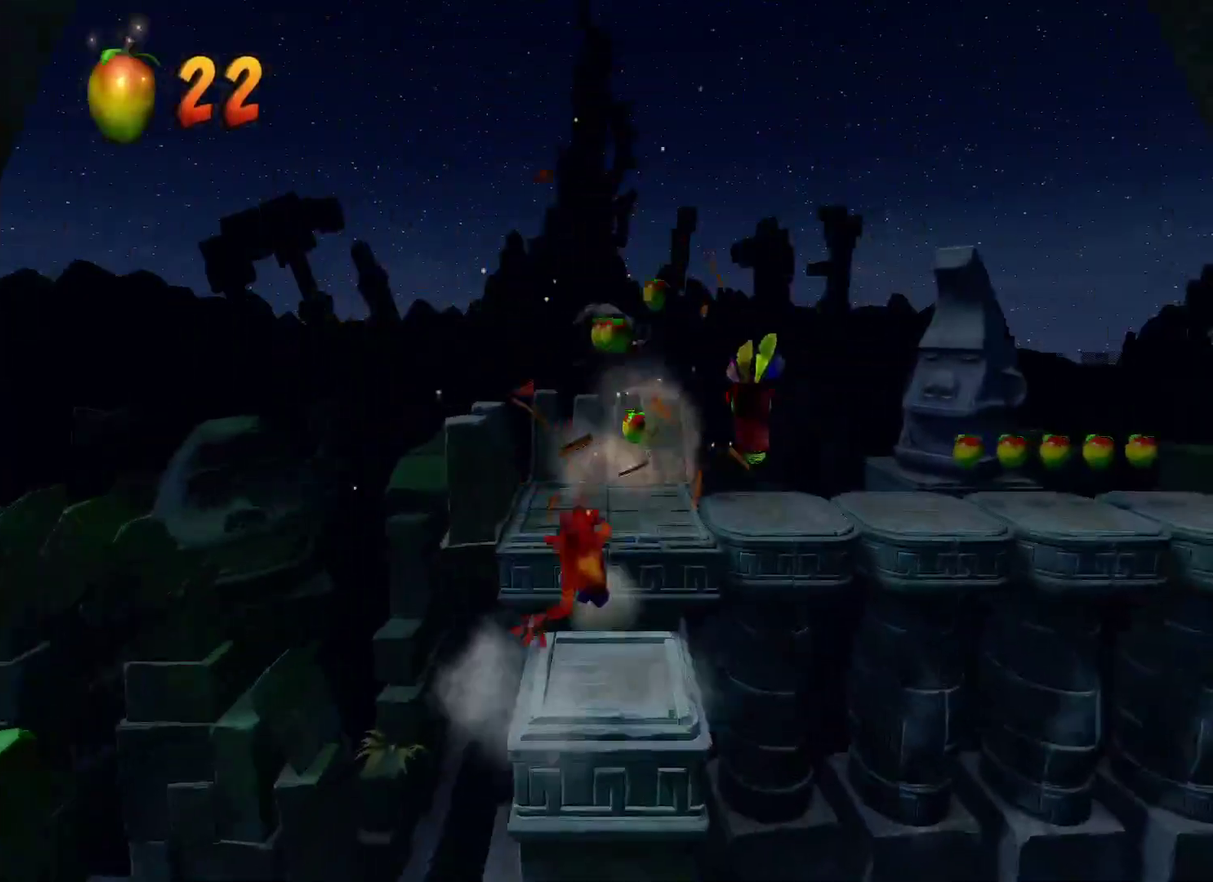
{"buttons": [], "left_stick": "up-right", "right_stick": "center", "events": [[117, "left_stick", "up-right"], [217, "CROSS", "up"], [233, "R1", "up"]]}
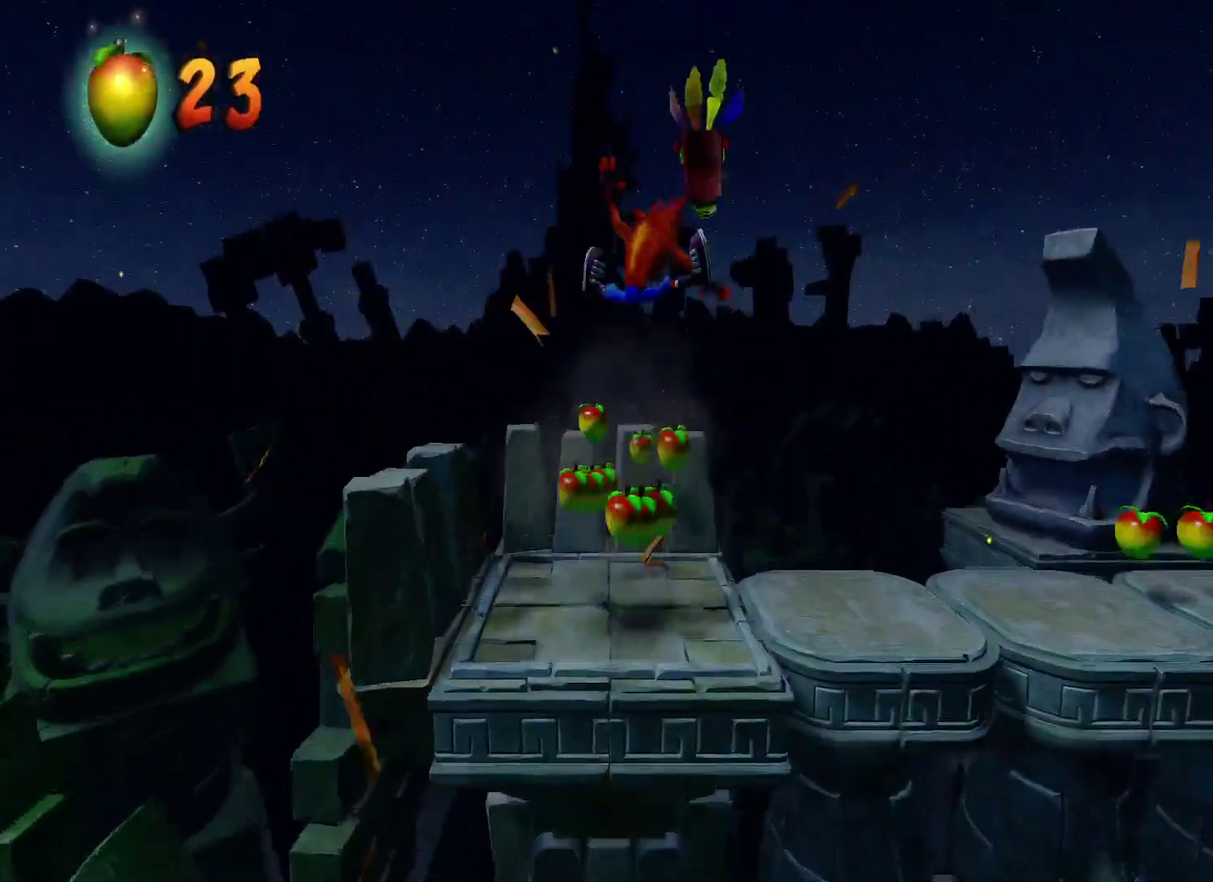
{"buttons": [], "left_stick": "right", "right_stick": "center", "events": [[117, "left_stick", "right"], [283, "R1", "down"], [433, "R1", "up"]]}
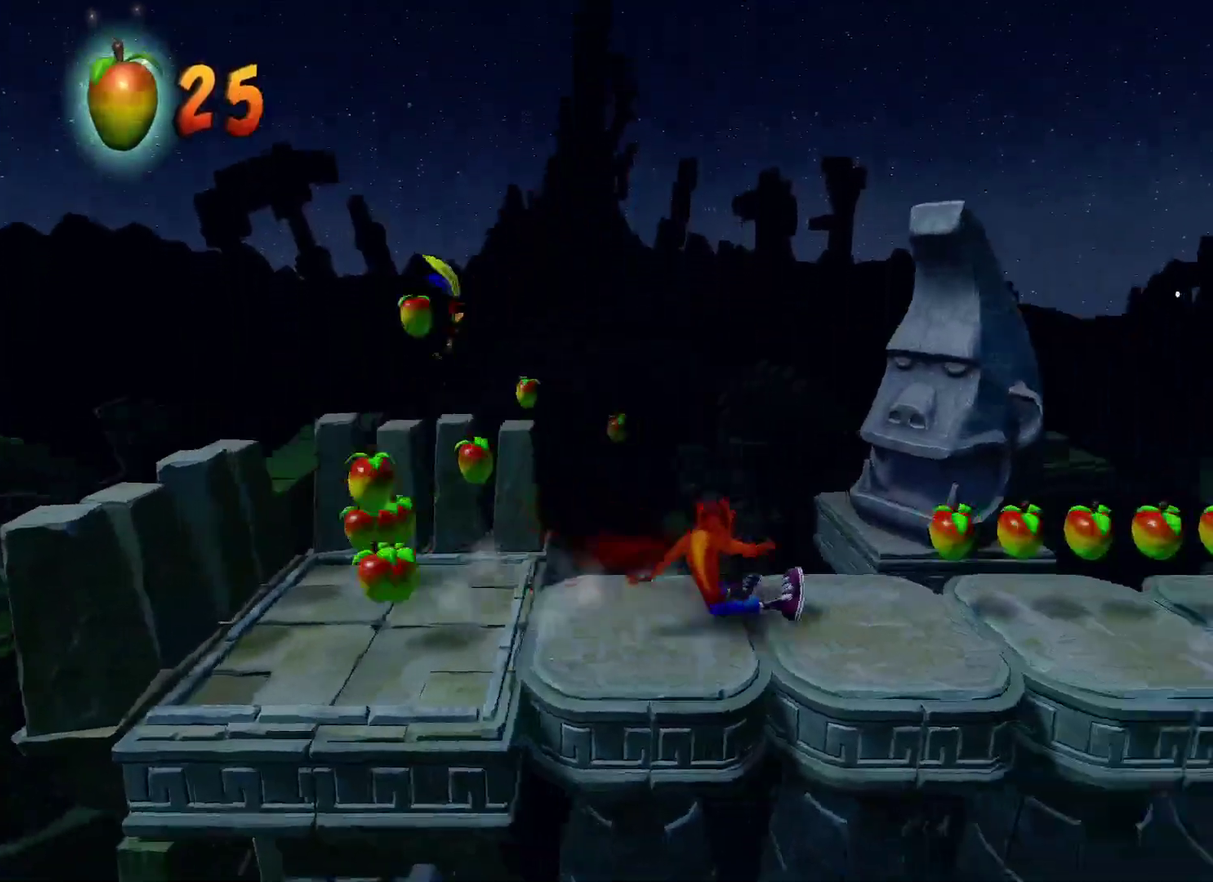
{"buttons": ["R1"], "left_stick": "right", "right_stick": "center", "events": [[67, "SQUARE", "down"], [167, "SQUARE", "up"], [500, "R1", "down"]]}
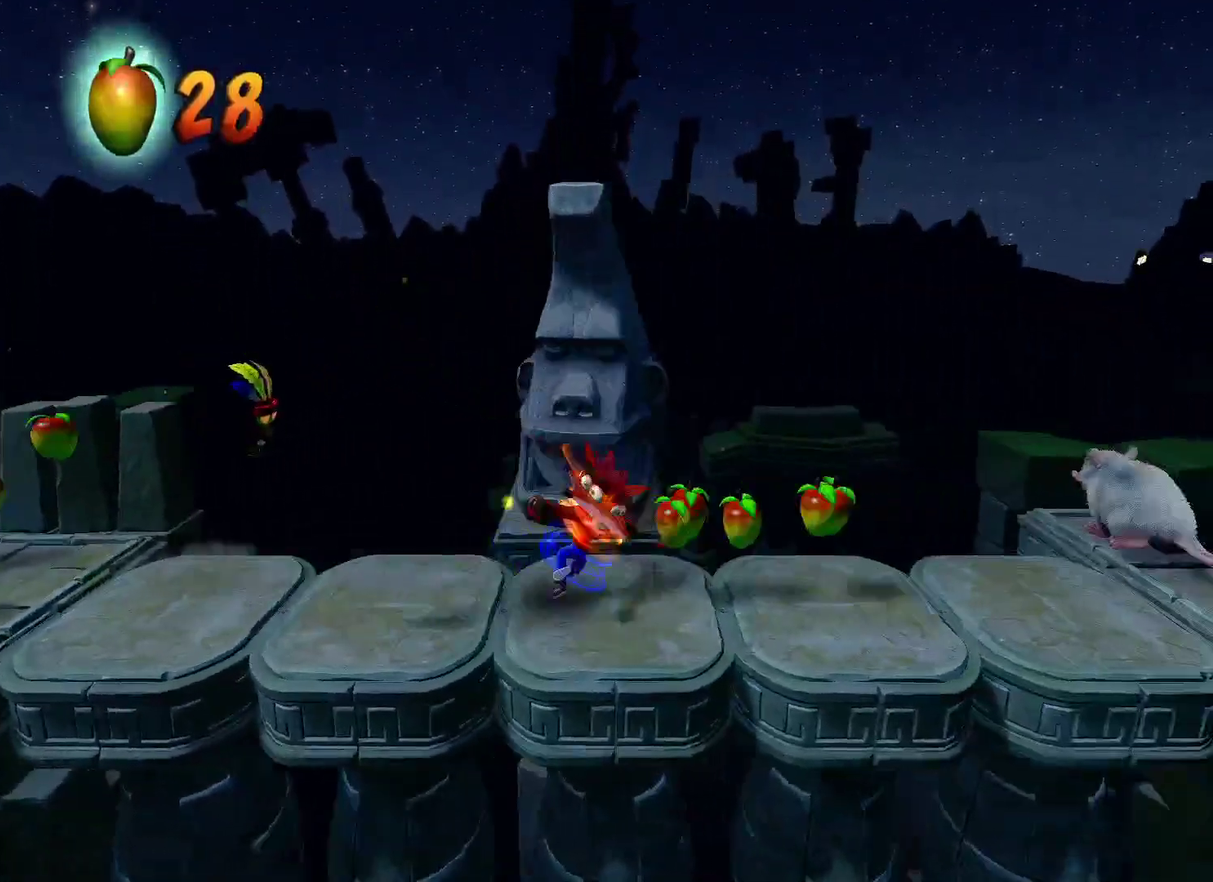
{"buttons": [], "left_stick": "right", "right_stick": "center", "events": [[133, "R1", "up"], [267, "SQUARE", "down"], [383, "SQUARE", "up"]]}
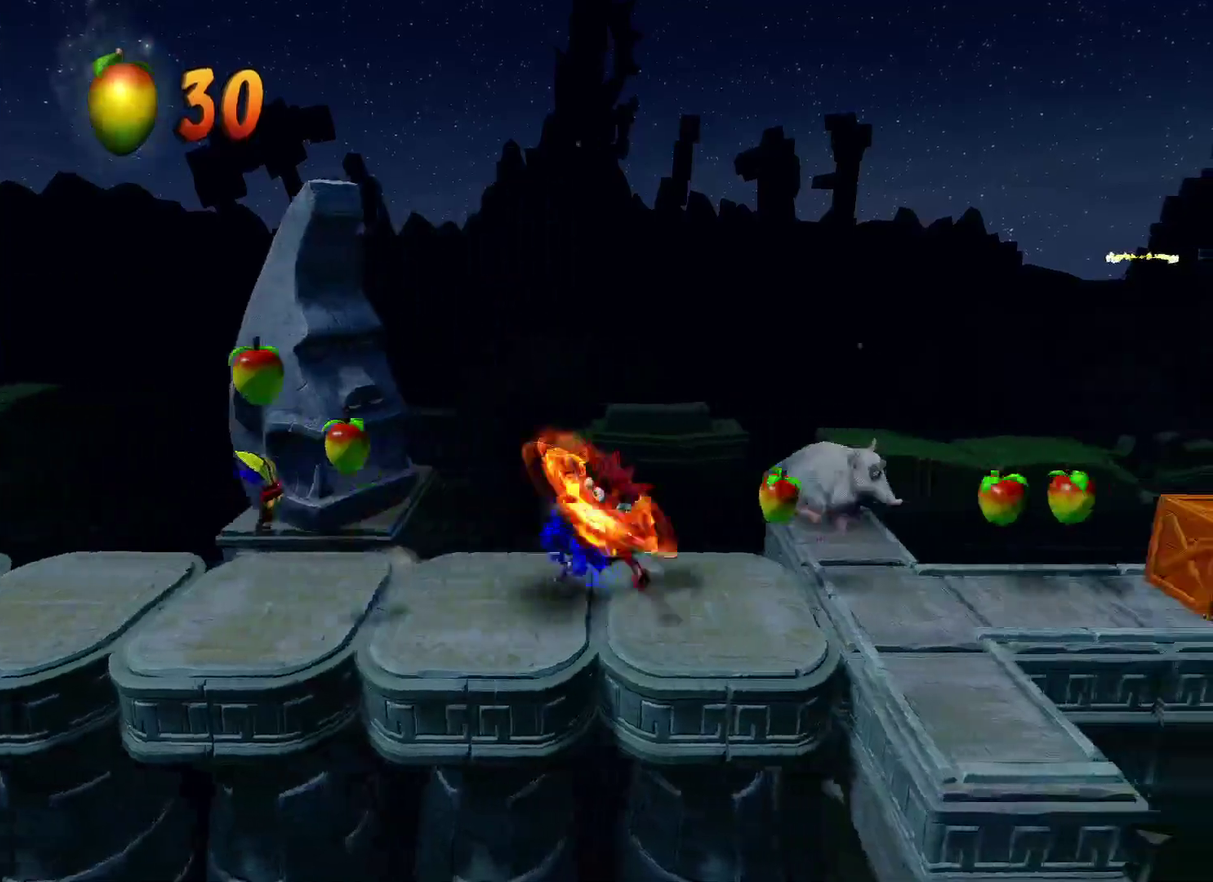
{"buttons": [], "left_stick": "right", "right_stick": "center", "events": [[250, "R1", "down"], [400, "R1", "up"]]}
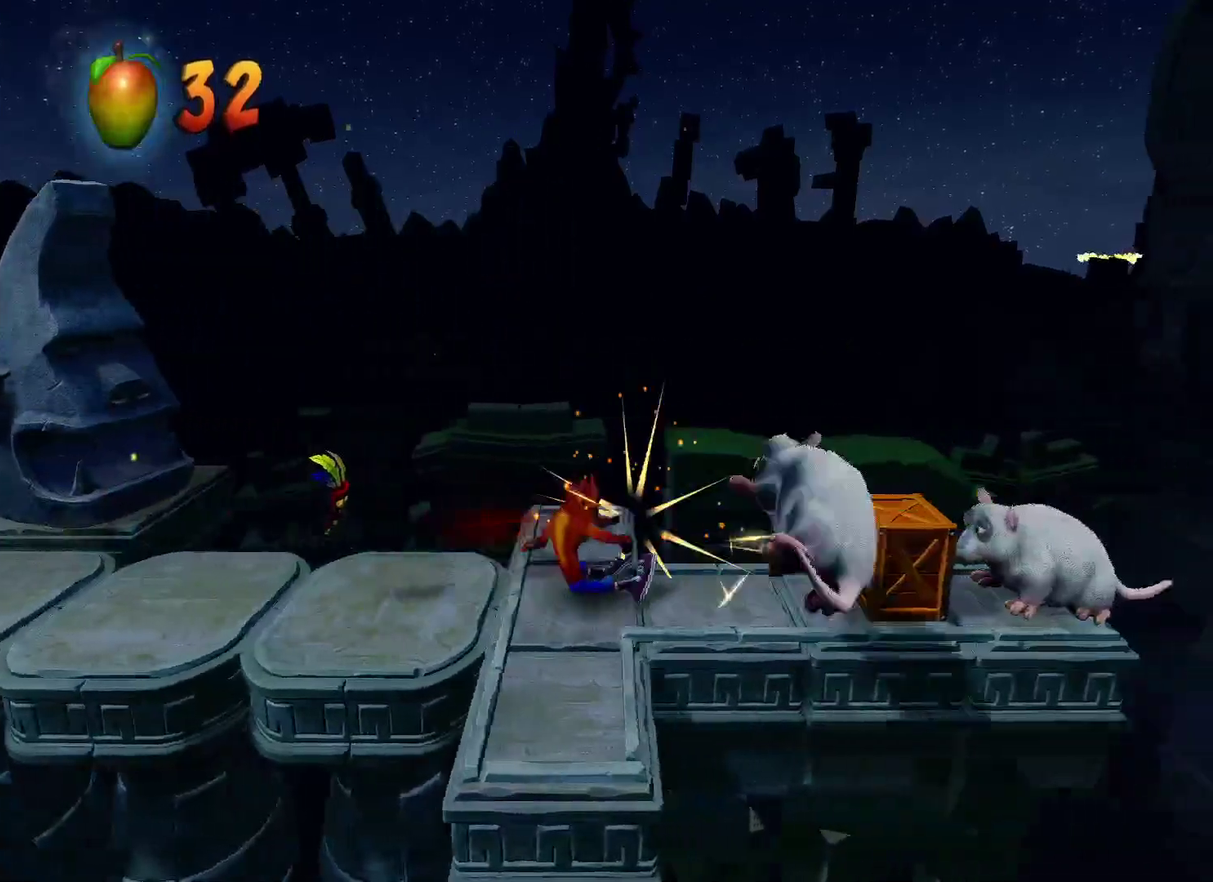
{"buttons": [], "left_stick": "right", "right_stick": "center", "events": [[17, "SQUARE", "down"], [100, "SQUARE", "up"], [200, "CROSS", "down"], [317, "CROSS", "up"]]}
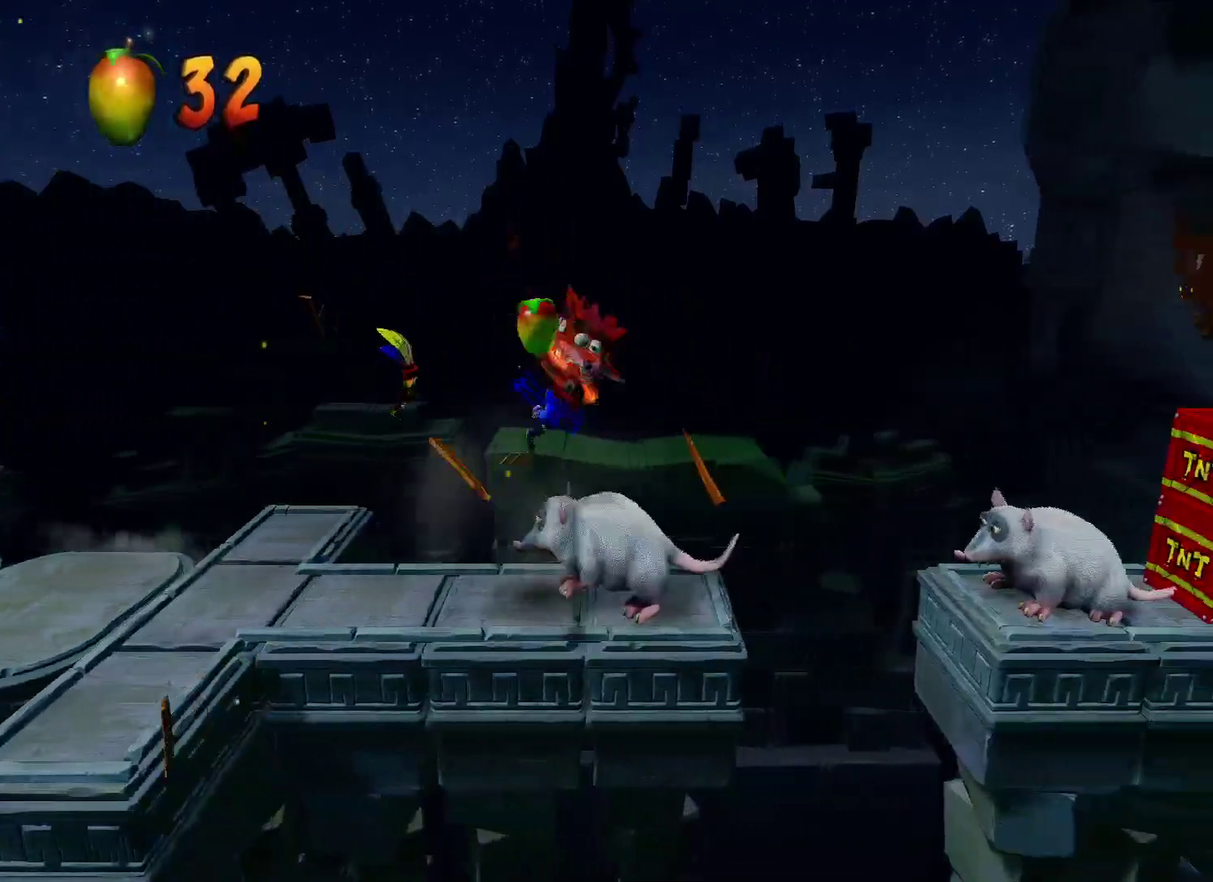
{"buttons": [], "left_stick": "left", "right_stick": "center", "events": [[183, "left_stick", "down-right"], [333, "left_stick", "center"], [483, "left_stick", "left"]]}
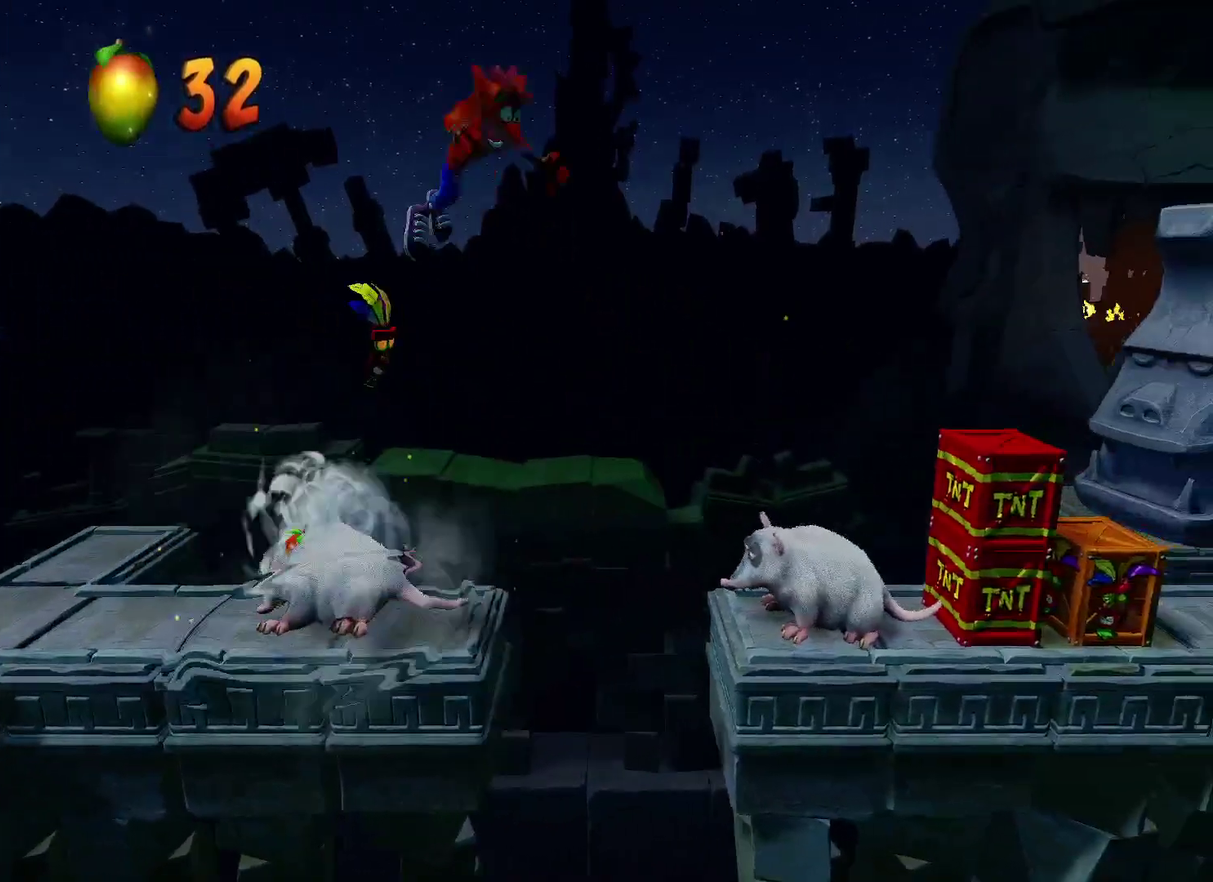
{"buttons": ["R1"], "left_stick": "right", "right_stick": "center", "events": [[200, "left_stick", "center"], [317, "left_stick", "right"], [467, "R1", "down"]]}
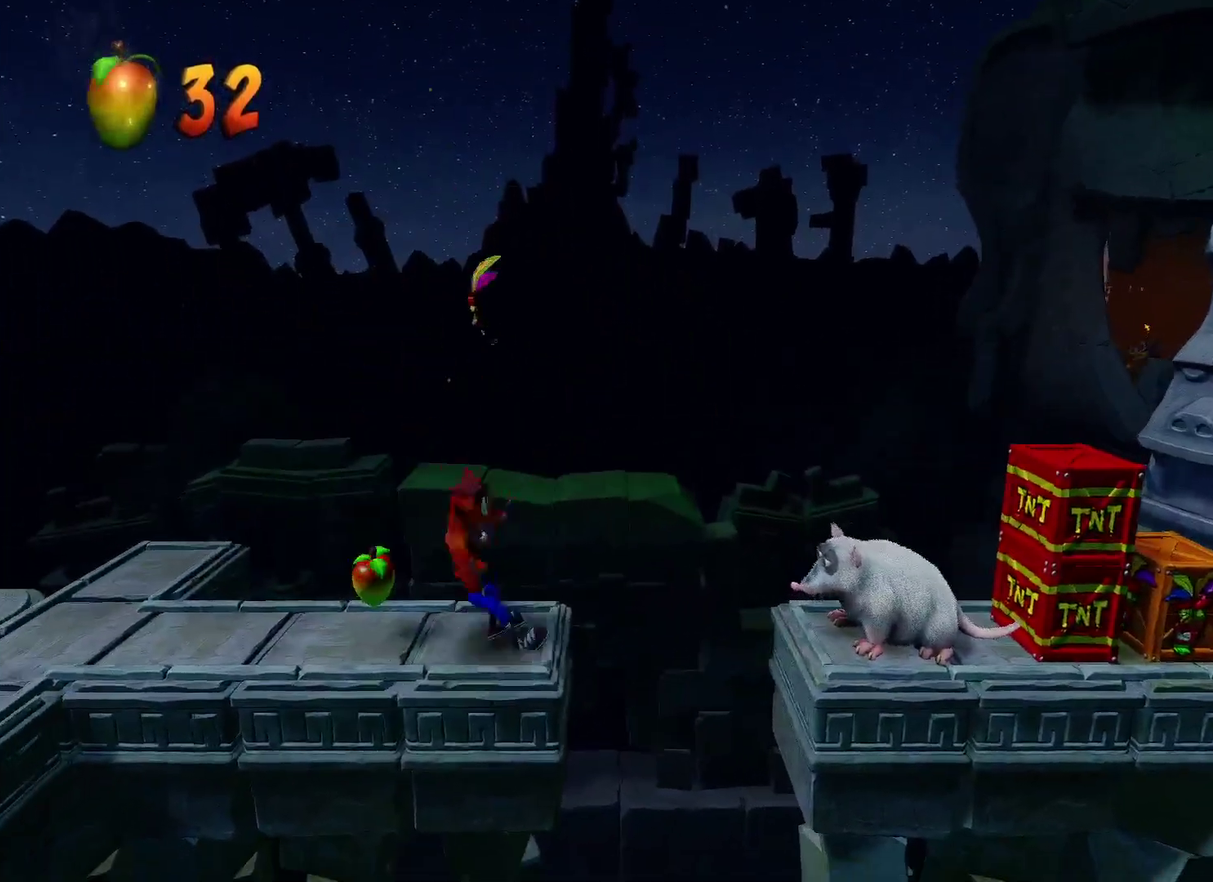
{"buttons": ["CROSS", "SQUARE", "R1"], "left_stick": "right", "right_stick": "center", "events": [[83, "CROSS", "down"], [183, "SQUARE", "down"]]}
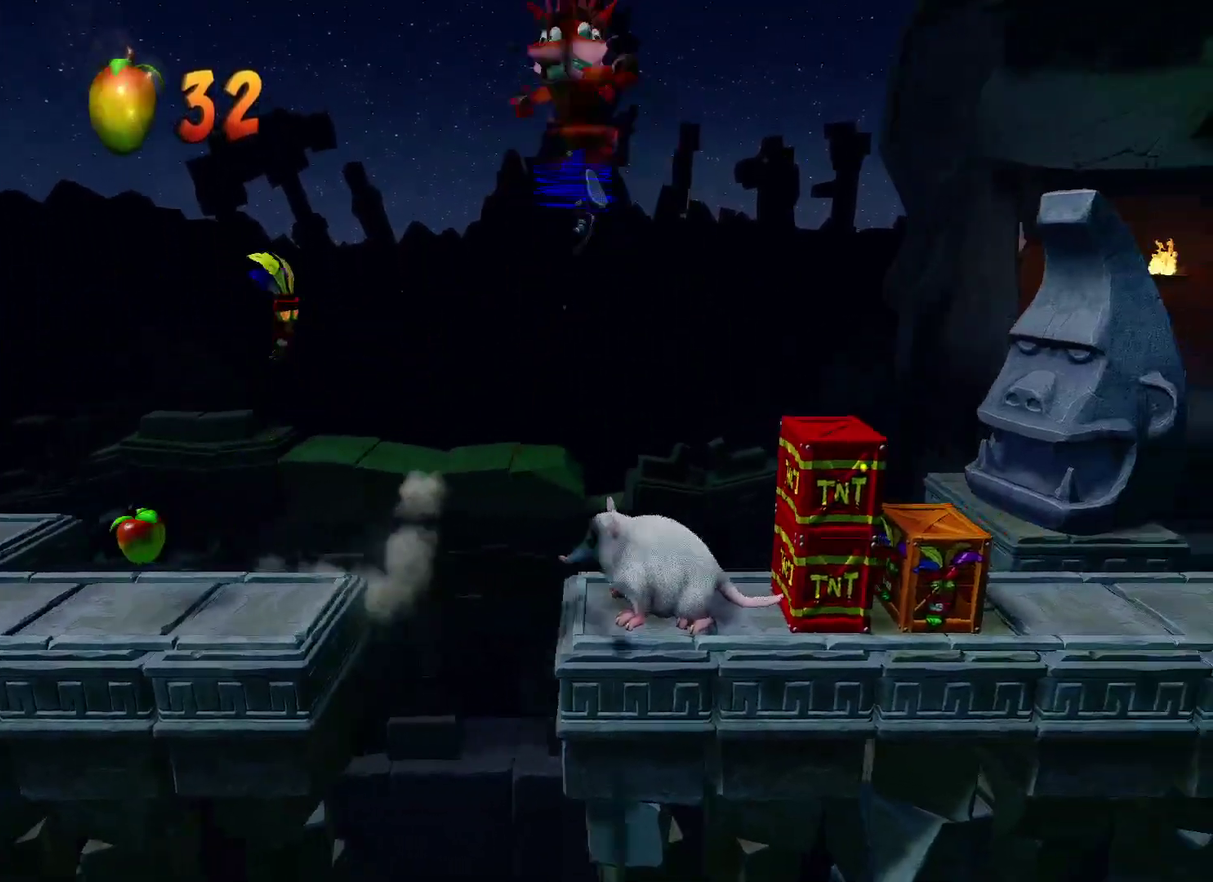
{"buttons": [], "left_stick": "right", "right_stick": "center", "events": [[400, "SQUARE", "up"], [417, "R1", "up"], [483, "CROSS", "up"]]}
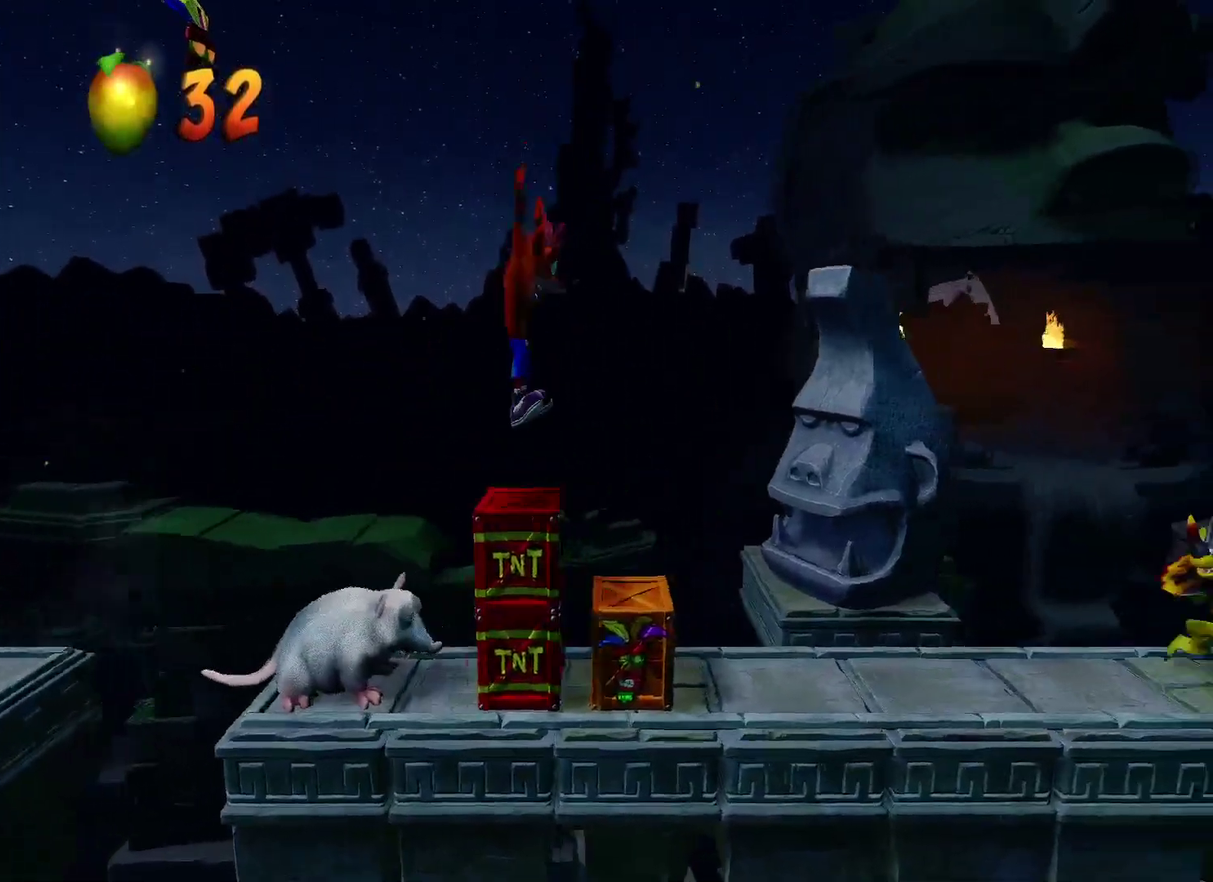
{"buttons": [], "left_stick": "center", "right_stick": "center", "events": [[217, "left_stick", "center"], [267, "left_stick", "left"], [333, "left_stick", "center"]]}
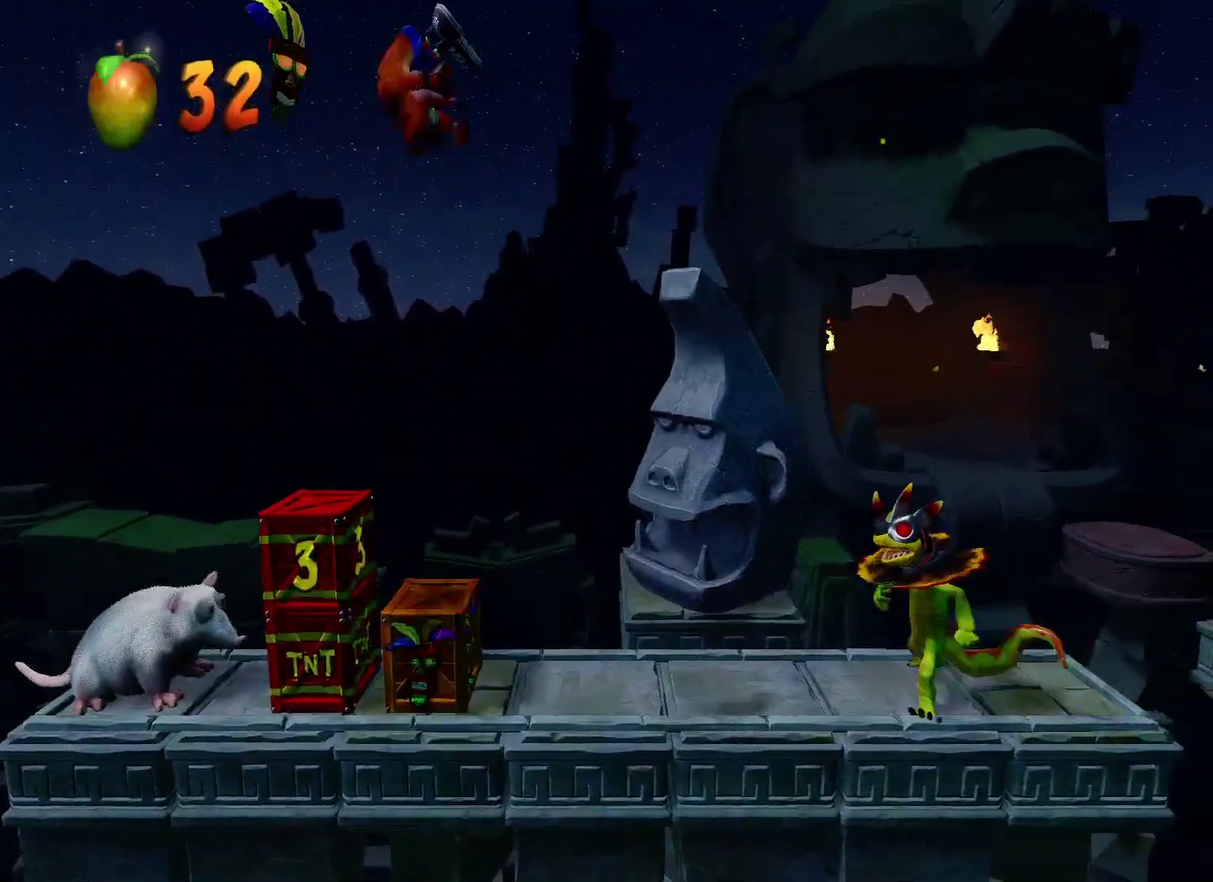
{"buttons": [], "left_stick": "center", "right_stick": "center", "events": [[350, "left_stick", "right"], [483, "left_stick", "center"]]}
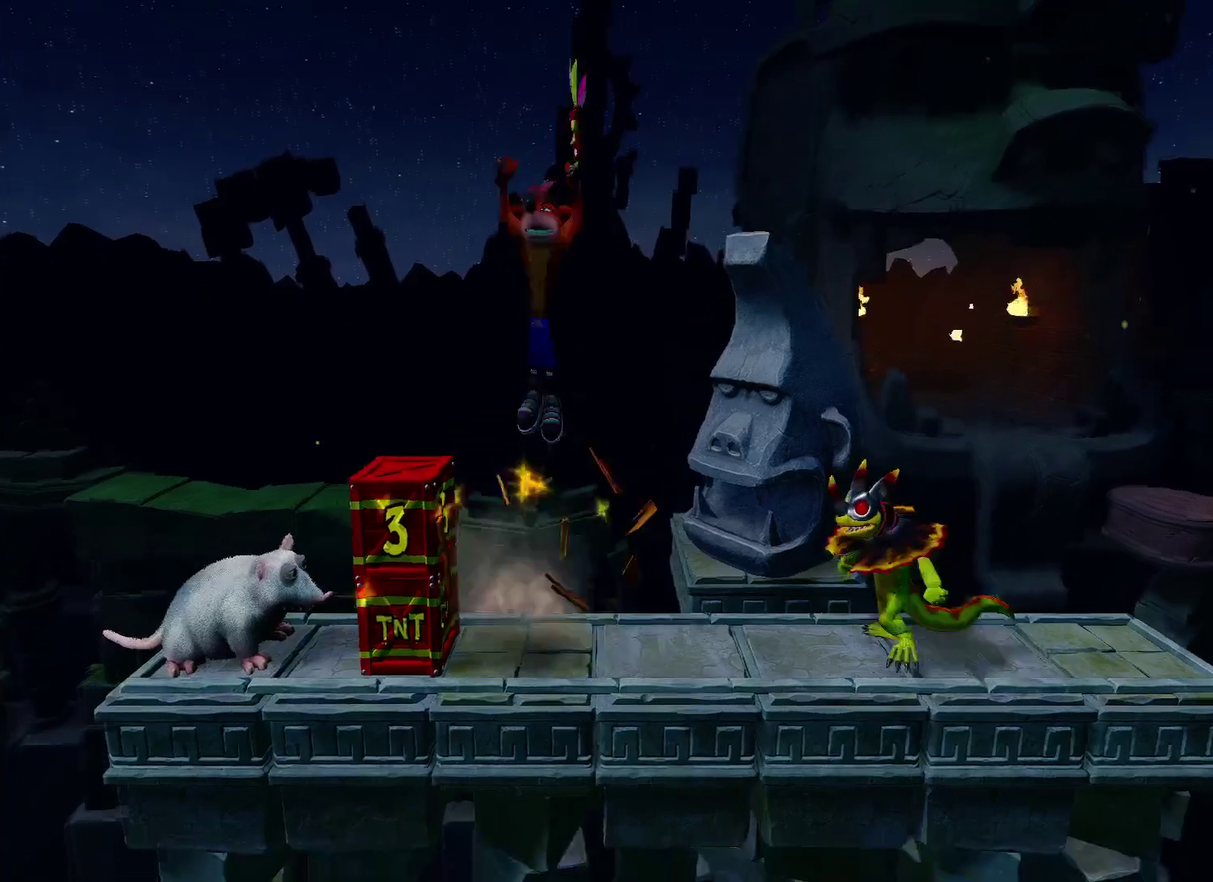
{"buttons": [], "left_stick": "right", "right_stick": "center", "events": [[400, "left_stick", "right"]]}
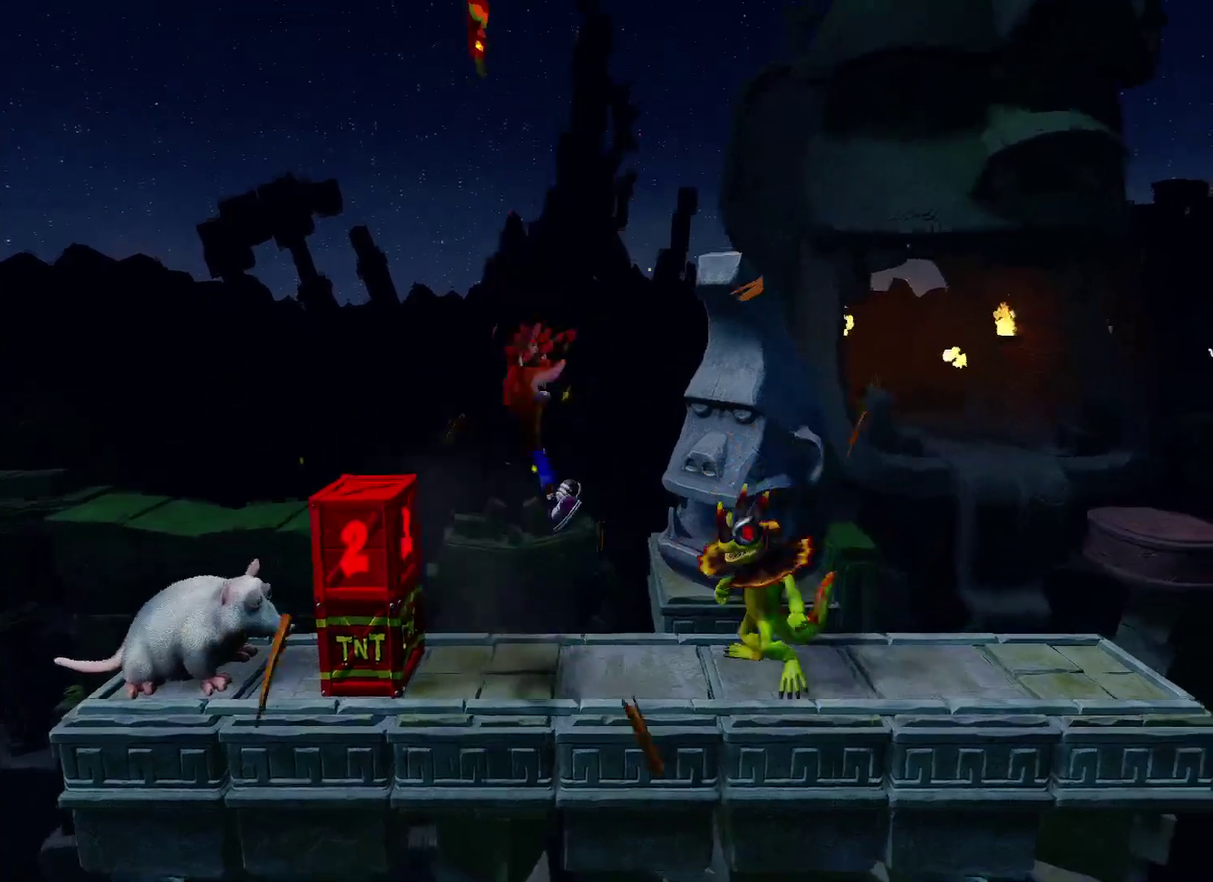
{"buttons": ["SQUARE"], "left_stick": "right", "right_stick": "center", "events": [[83, "R1", "down"], [267, "R1", "up"], [417, "SQUARE", "down"]]}
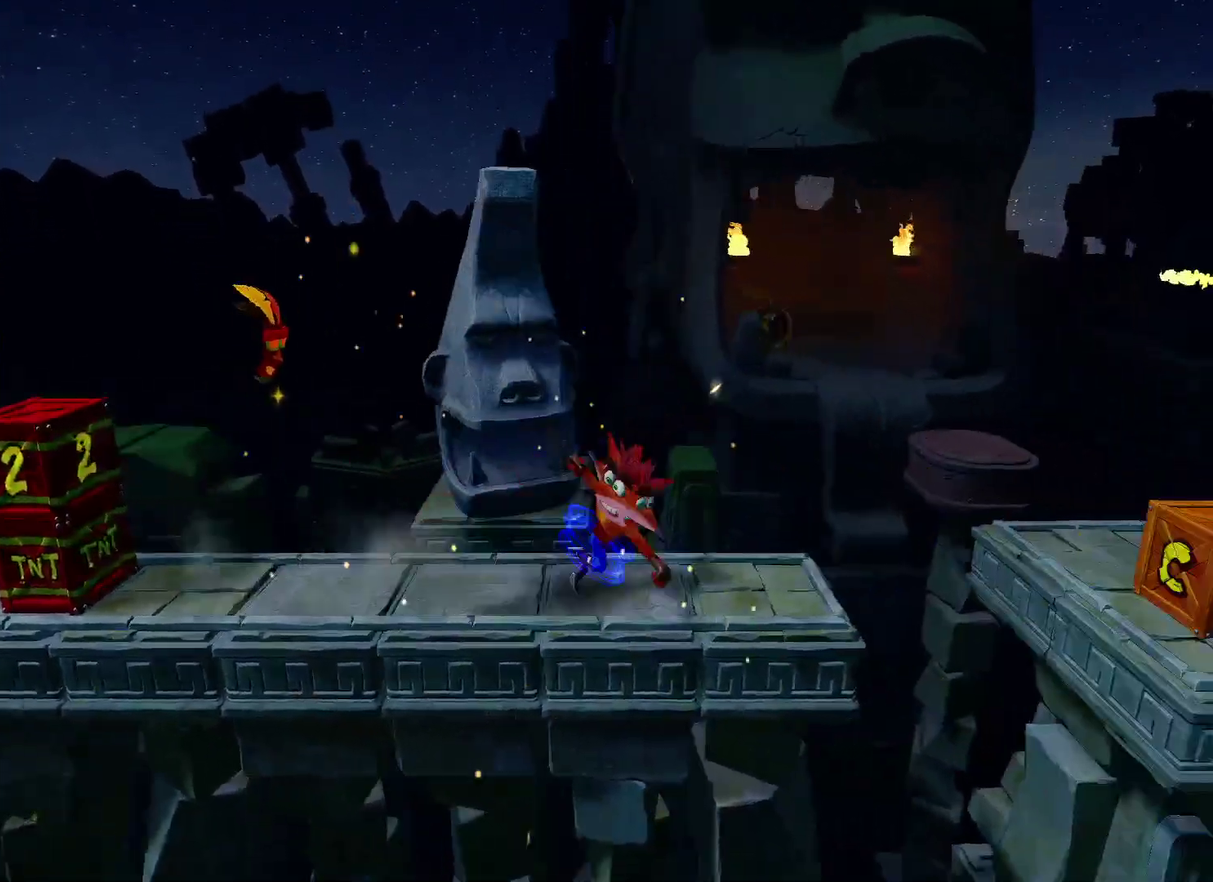
{"buttons": ["CROSS"], "left_stick": "right", "right_stick": "center", "events": [[100, "SQUARE", "up"], [467, "CROSS", "down"]]}
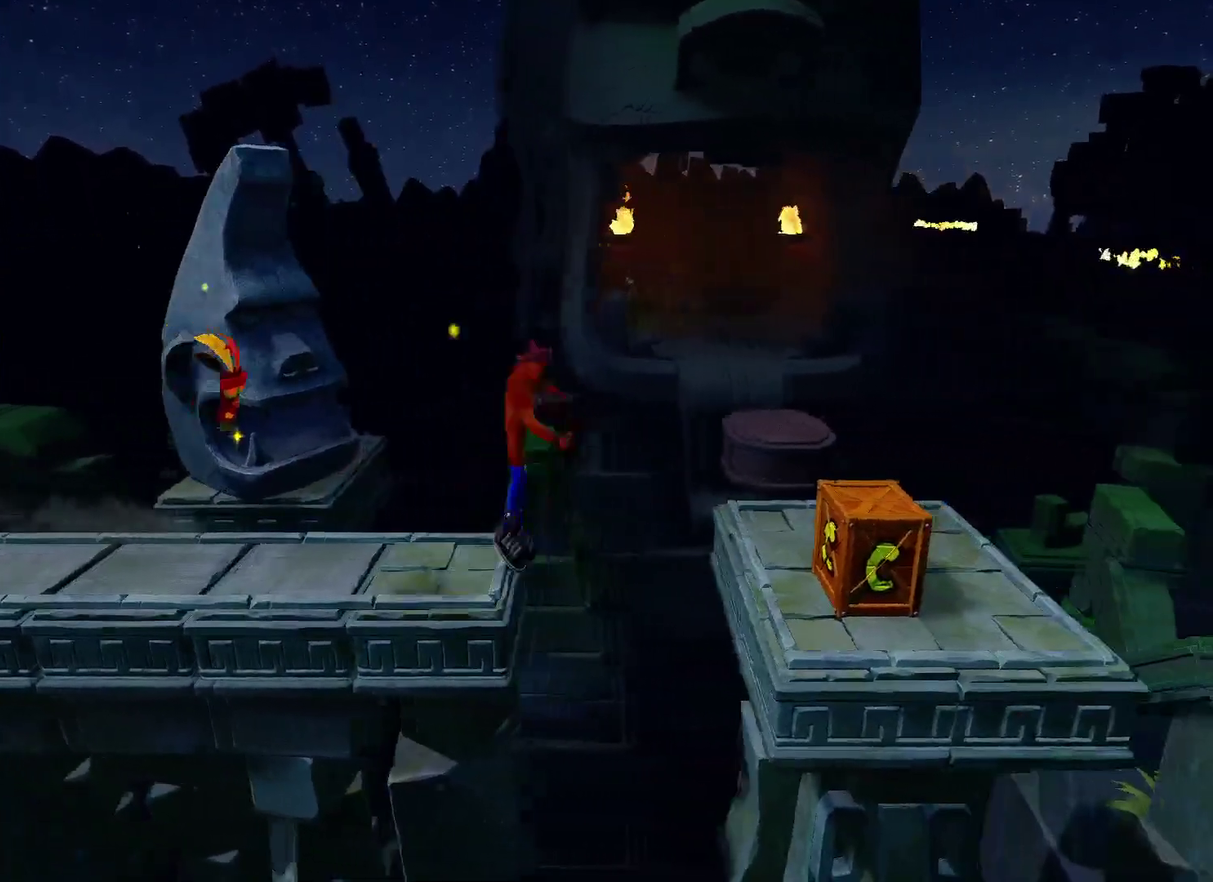
{"buttons": ["SQUARE"], "left_stick": "right", "right_stick": "center", "events": [[200, "CROSS", "up"], [417, "SQUARE", "down"]]}
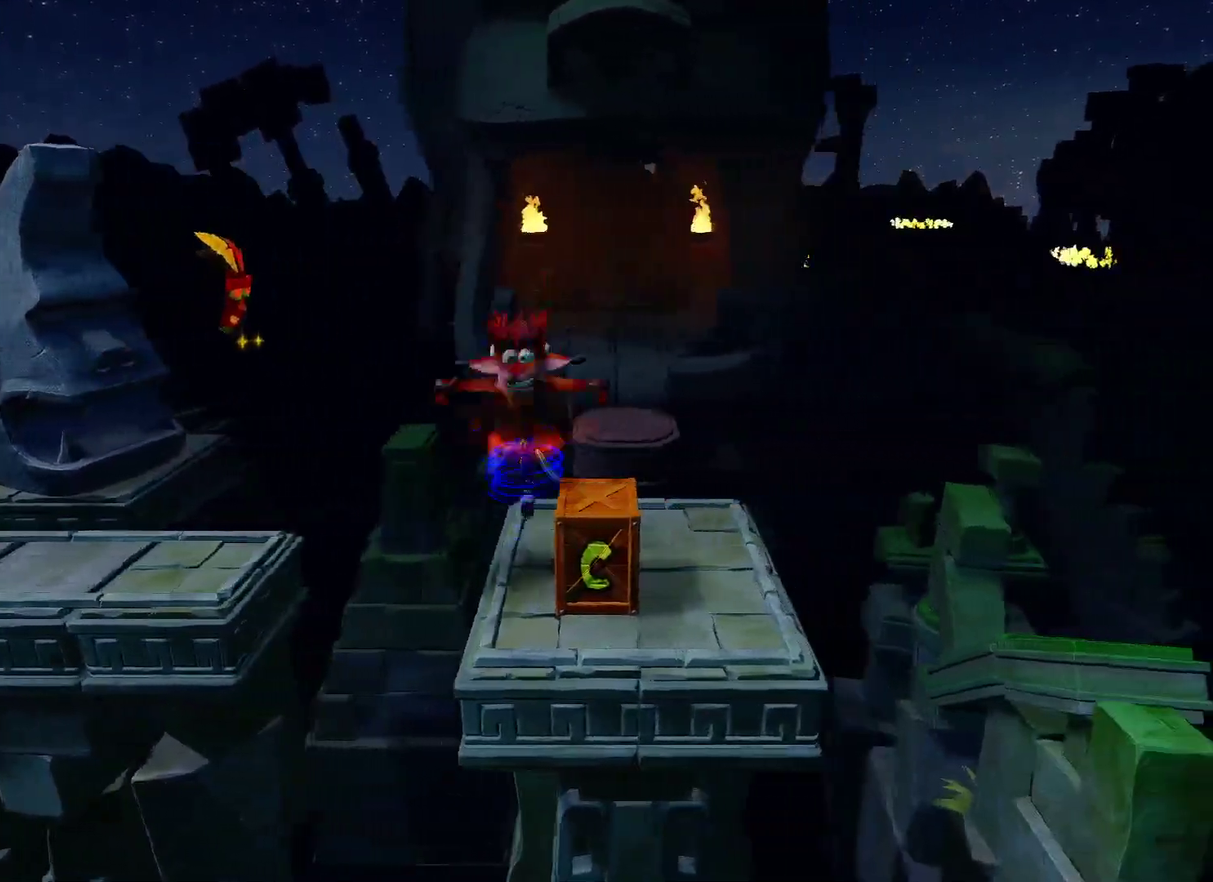
{"buttons": ["CROSS"], "left_stick": "up", "right_stick": "center", "events": [[117, "SQUARE", "up"], [117, "left_stick", "up-right"], [383, "left_stick", "up"], [417, "CROSS", "down"]]}
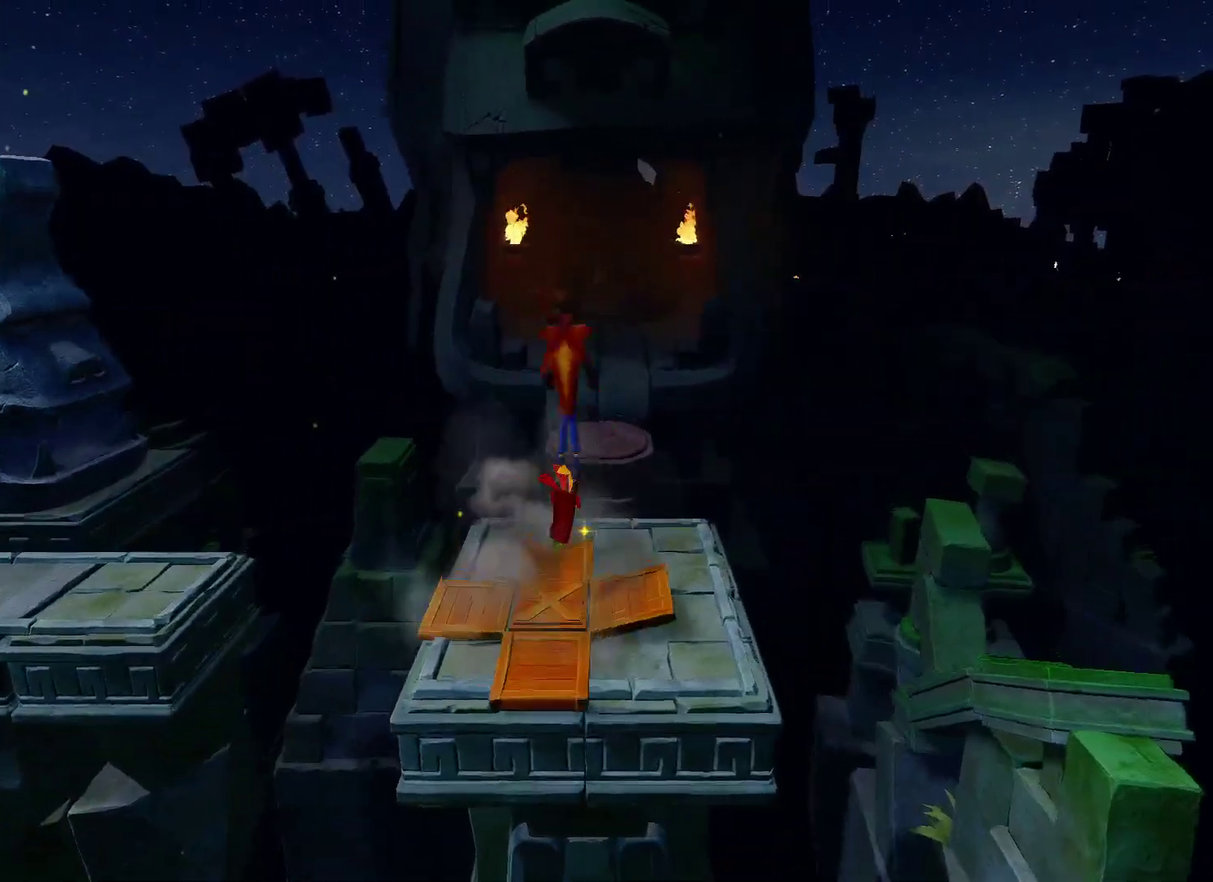
{"buttons": [], "left_stick": "up-right", "right_stick": "center", "events": [[33, "CROSS", "up"], [50, "left_stick", "up-right"]]}
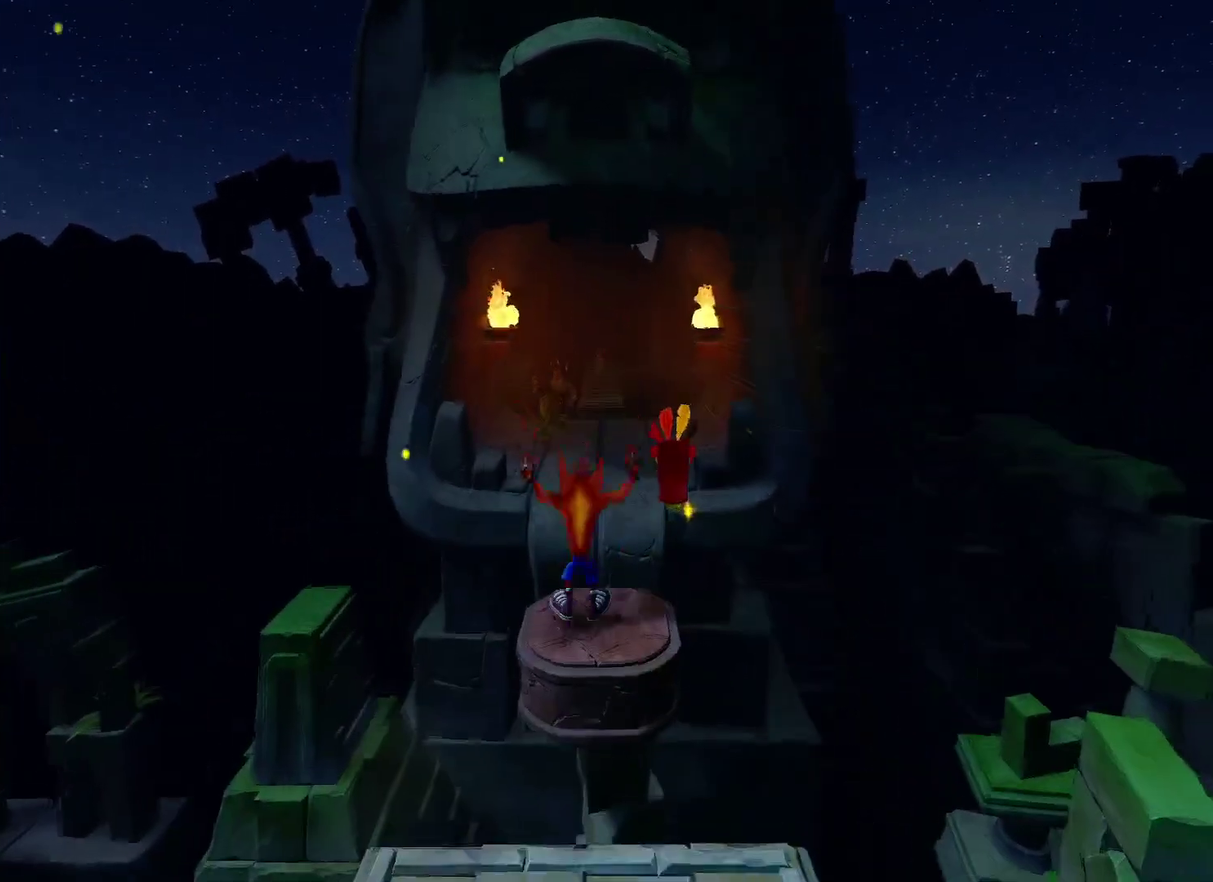
{"buttons": [], "left_stick": "up", "right_stick": "center", "events": [[33, "R1", "down"], [167, "left_stick", "up"], [183, "SQUARE", "down"], [250, "CROSS", "down"], [250, "R1", "up"], [300, "SQUARE", "up"], [367, "CROSS", "up"]]}
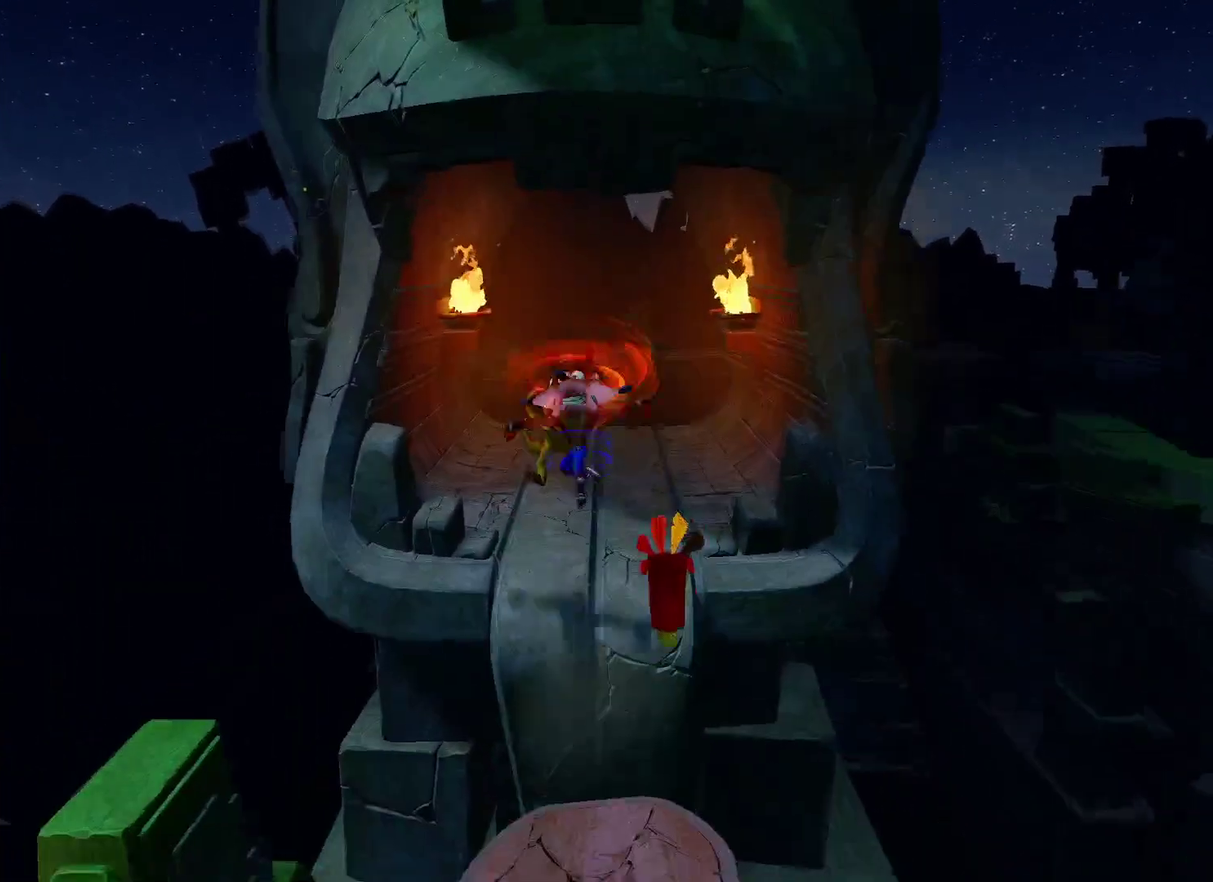
{"buttons": [], "left_stick": "up", "right_stick": "center", "events": [[117, "left_stick", "center"], [267, "left_stick", "up"], [333, "R1", "down"], [467, "R1", "up"]]}
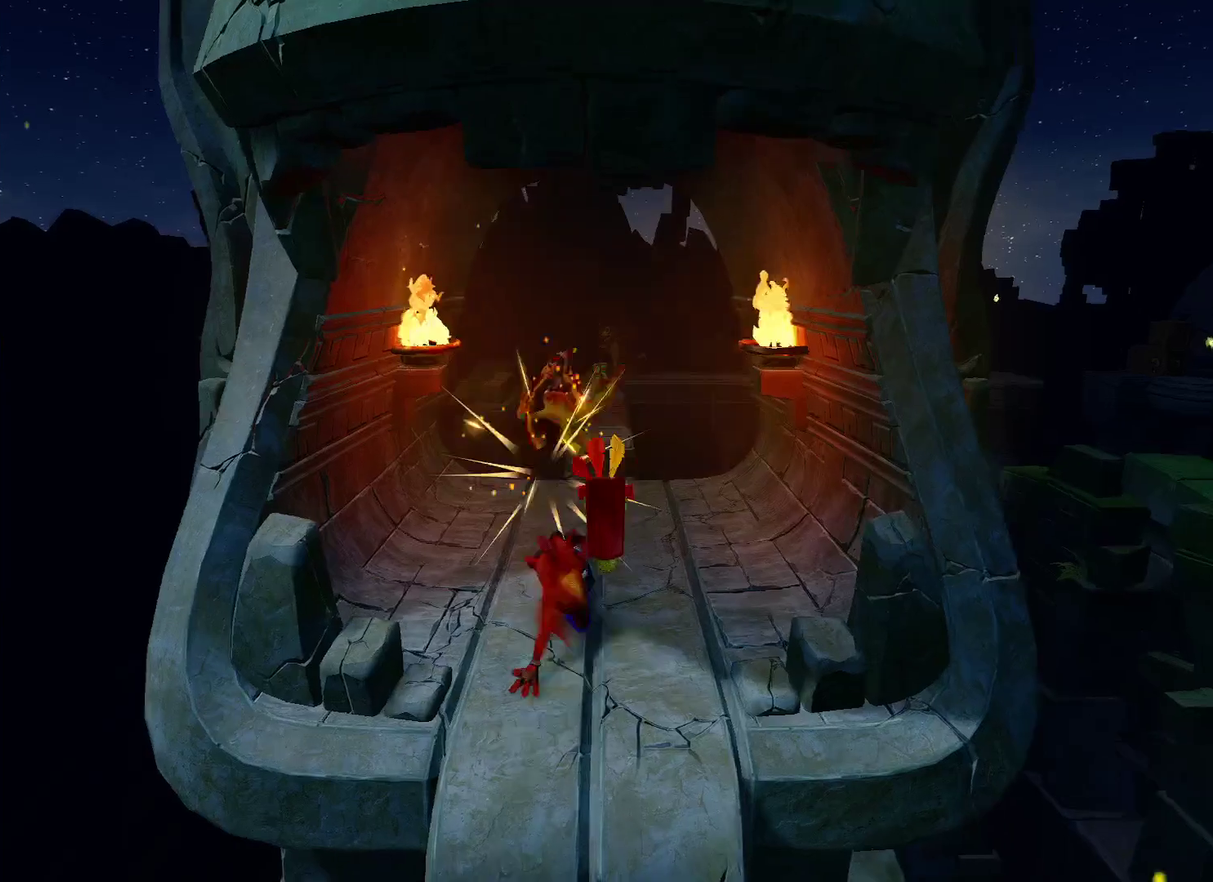
{"buttons": [], "left_stick": "up", "right_stick": "center", "events": [[100, "SQUARE", "down"], [250, "SQUARE", "up"]]}
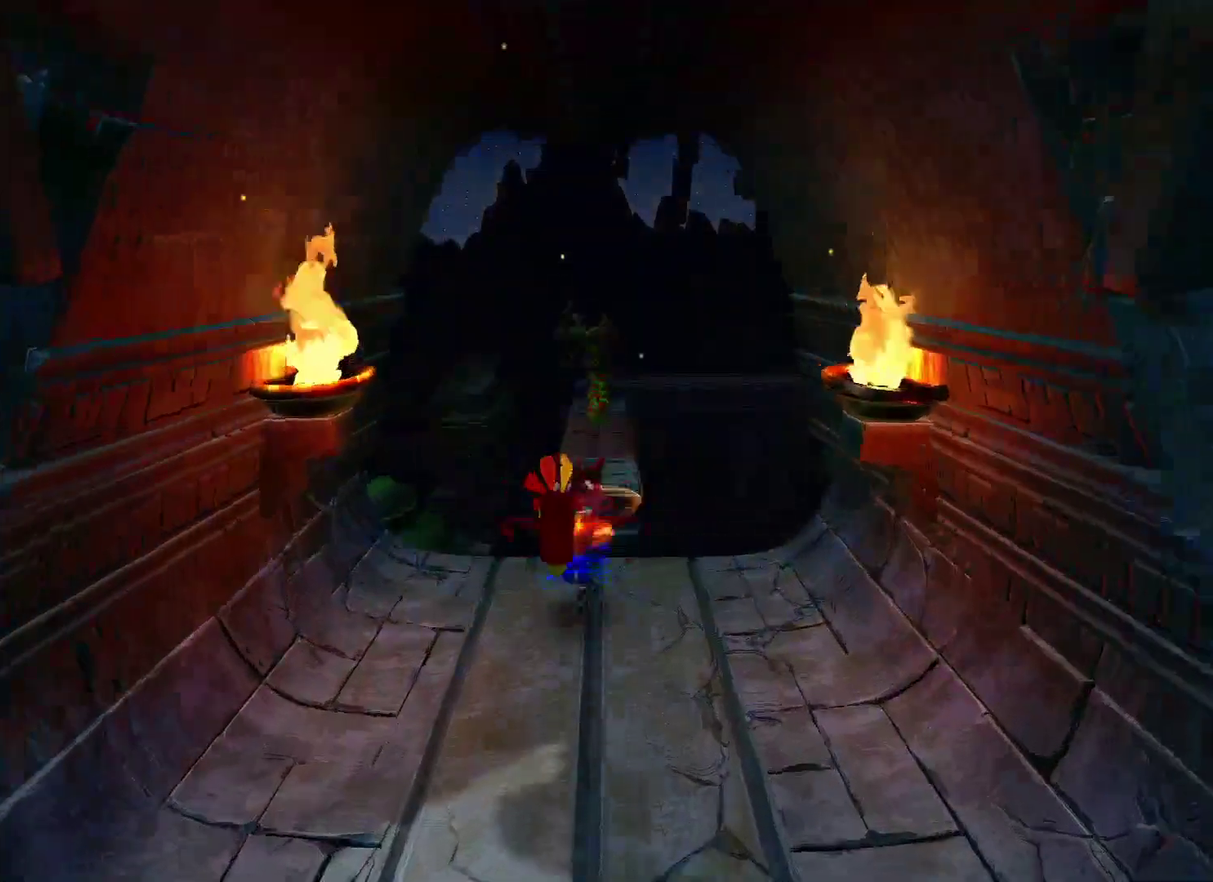
{"buttons": ["CROSS"], "left_stick": "up", "right_stick": "center", "events": [[233, "CROSS", "down"]]}
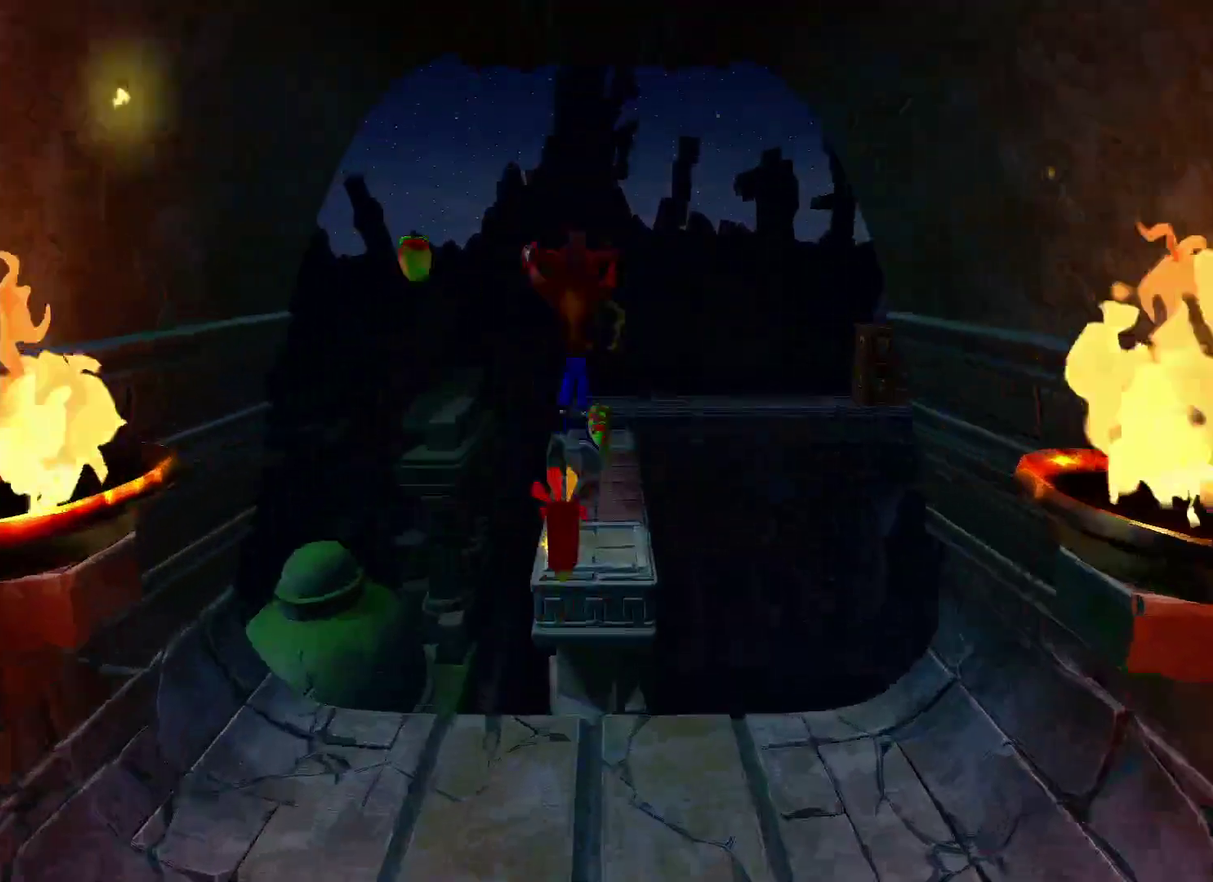
{"buttons": ["R1"], "left_stick": "up", "right_stick": "center", "events": [[167, "CROSS", "up"], [500, "R1", "down"]]}